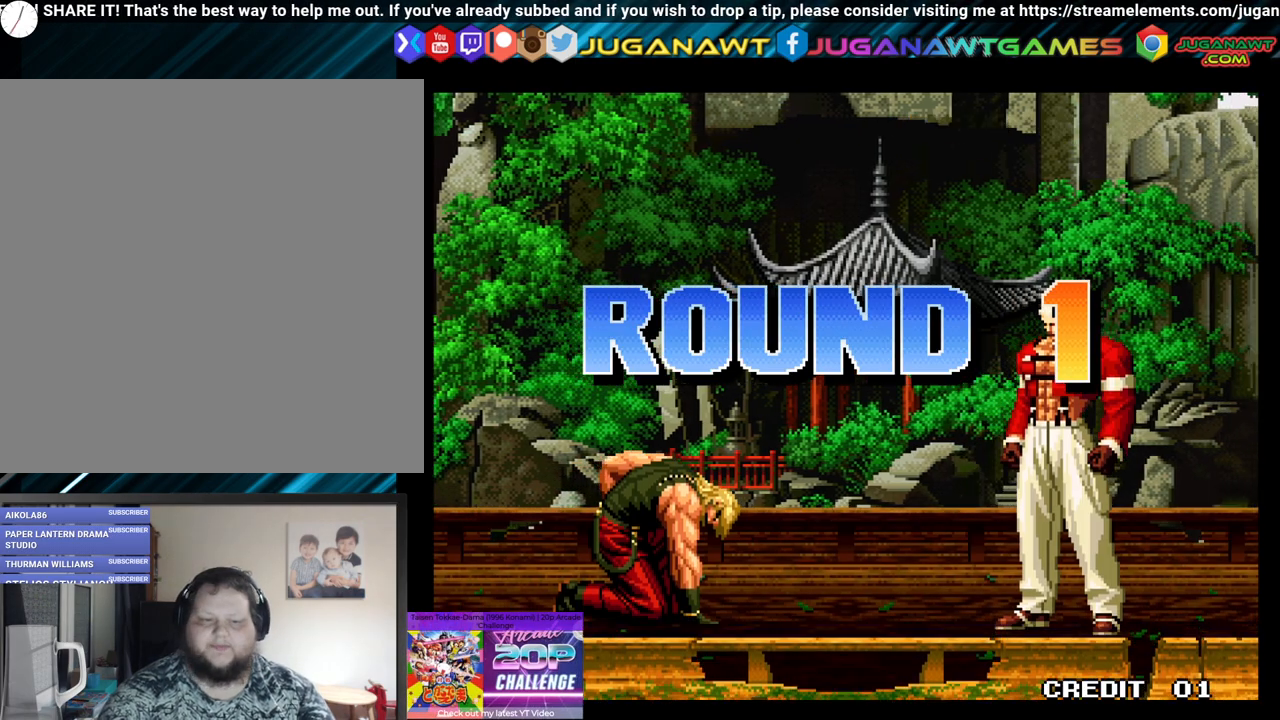
Gameplay with a controller (Xbox layout); each line is a JSON object with the inputs held at the frame after it. "events" lists button and stick changes between this image and that frame as [ms after this image, input, new state], when the widget could be followed in between.
{"buttons": [], "left_stick": "center", "right_stick": "center", "events": []}
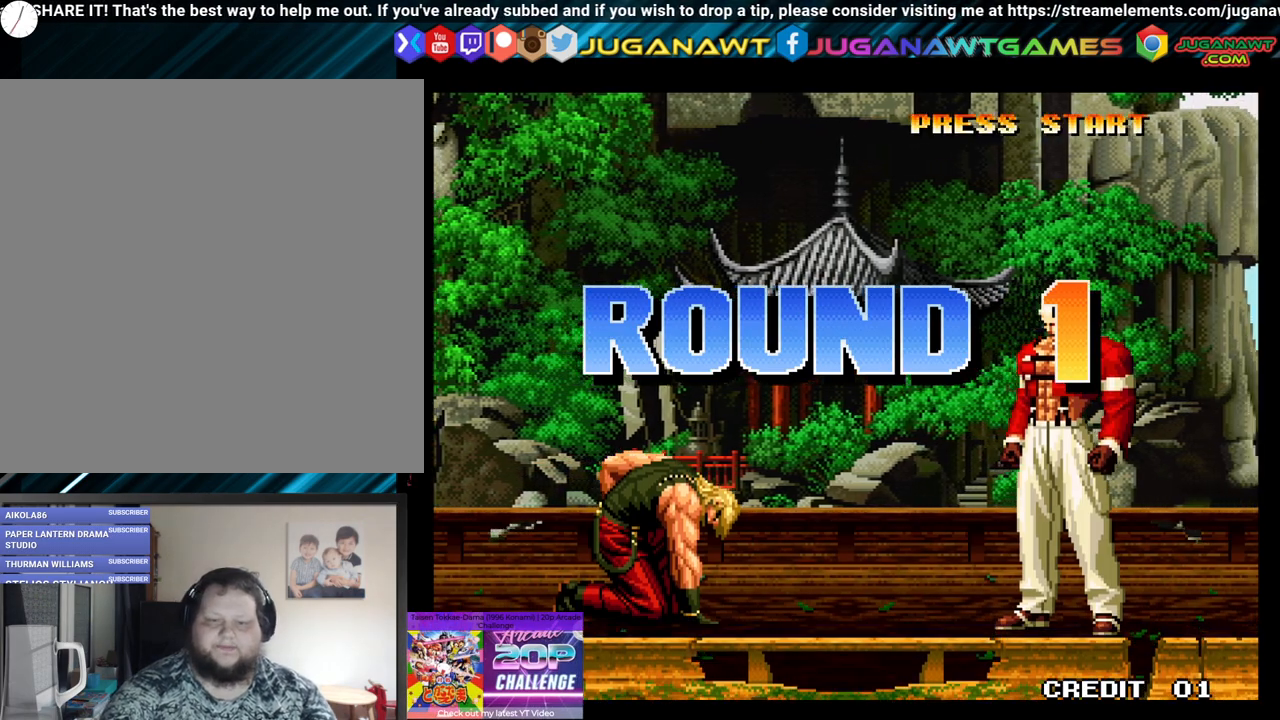
{"buttons": [], "left_stick": "center", "right_stick": "center", "events": [[100, "A", "down"], [250, "A", "up"]]}
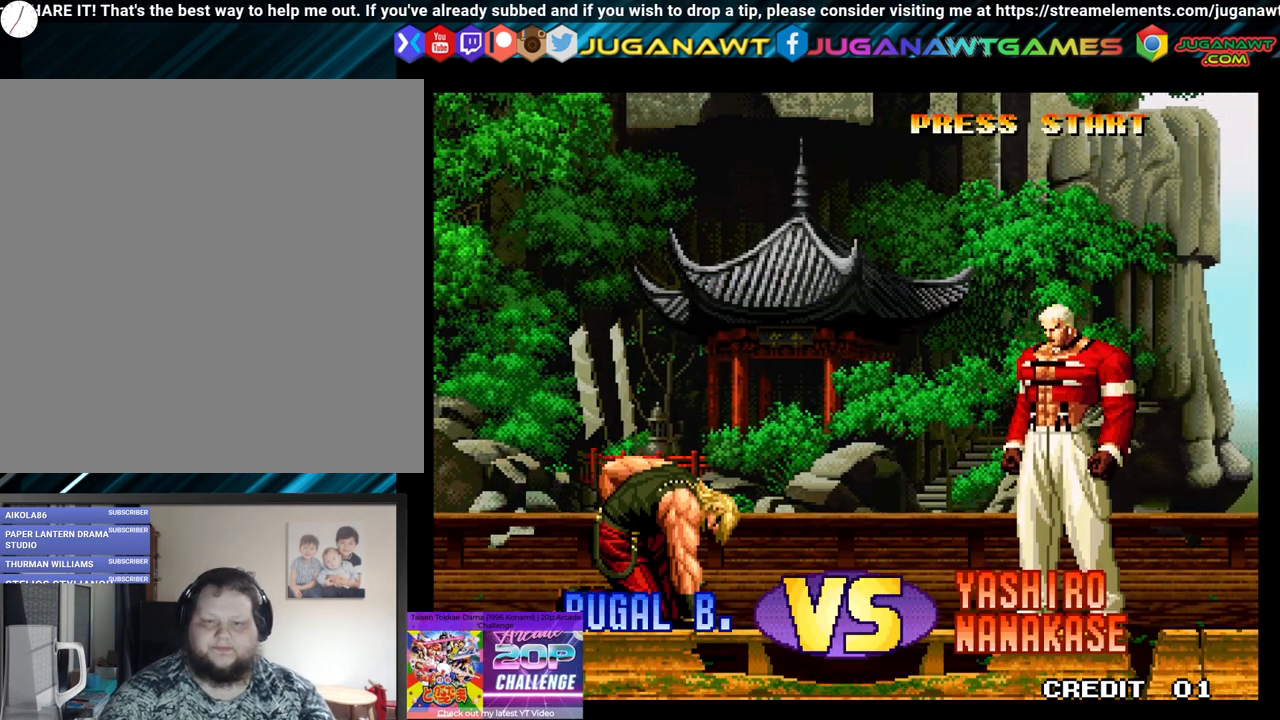
{"buttons": [], "left_stick": "center", "right_stick": "center", "events": []}
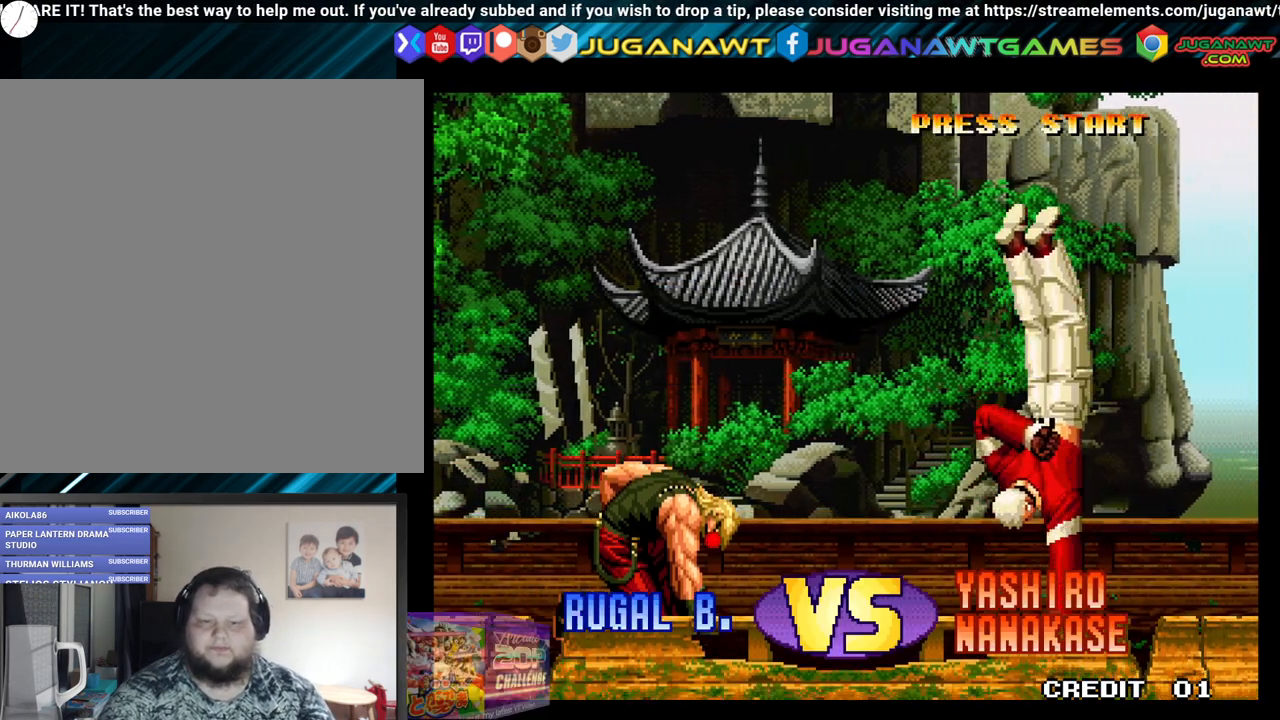
{"buttons": [], "left_stick": "center", "right_stick": "center", "events": []}
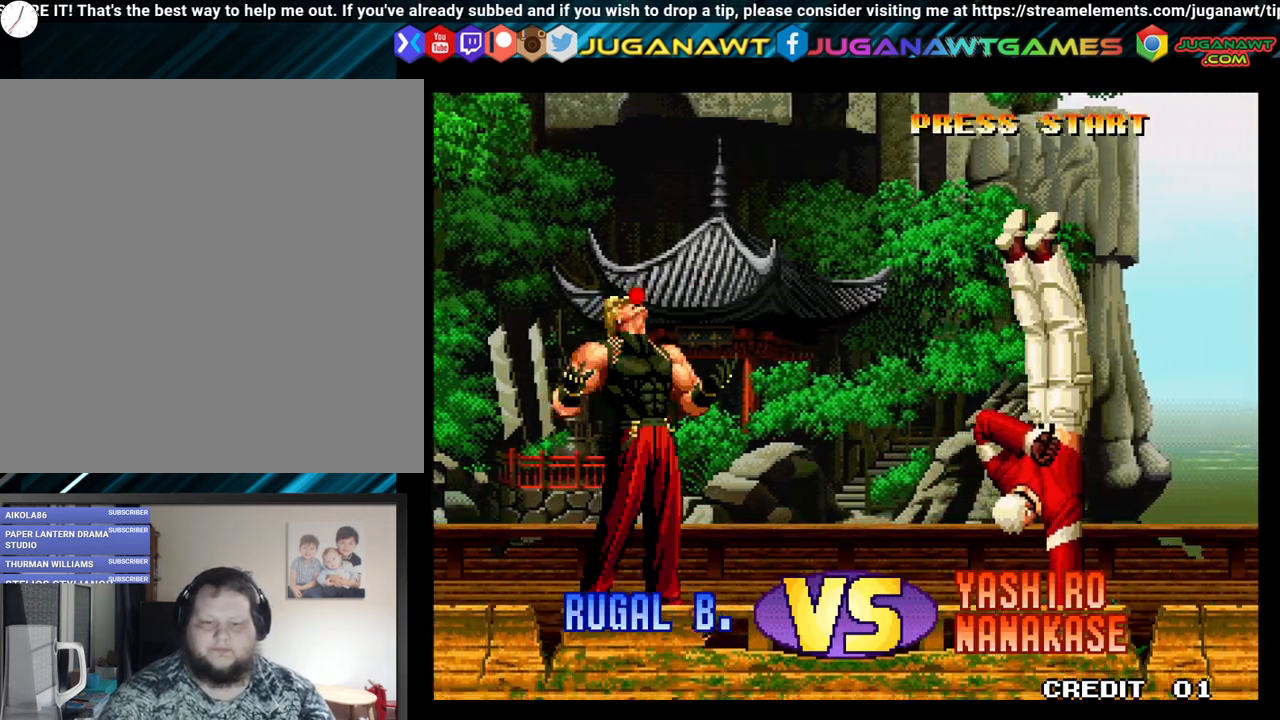
{"buttons": [], "left_stick": "center", "right_stick": "center", "events": [[150, "A", "down"], [300, "A", "up"]]}
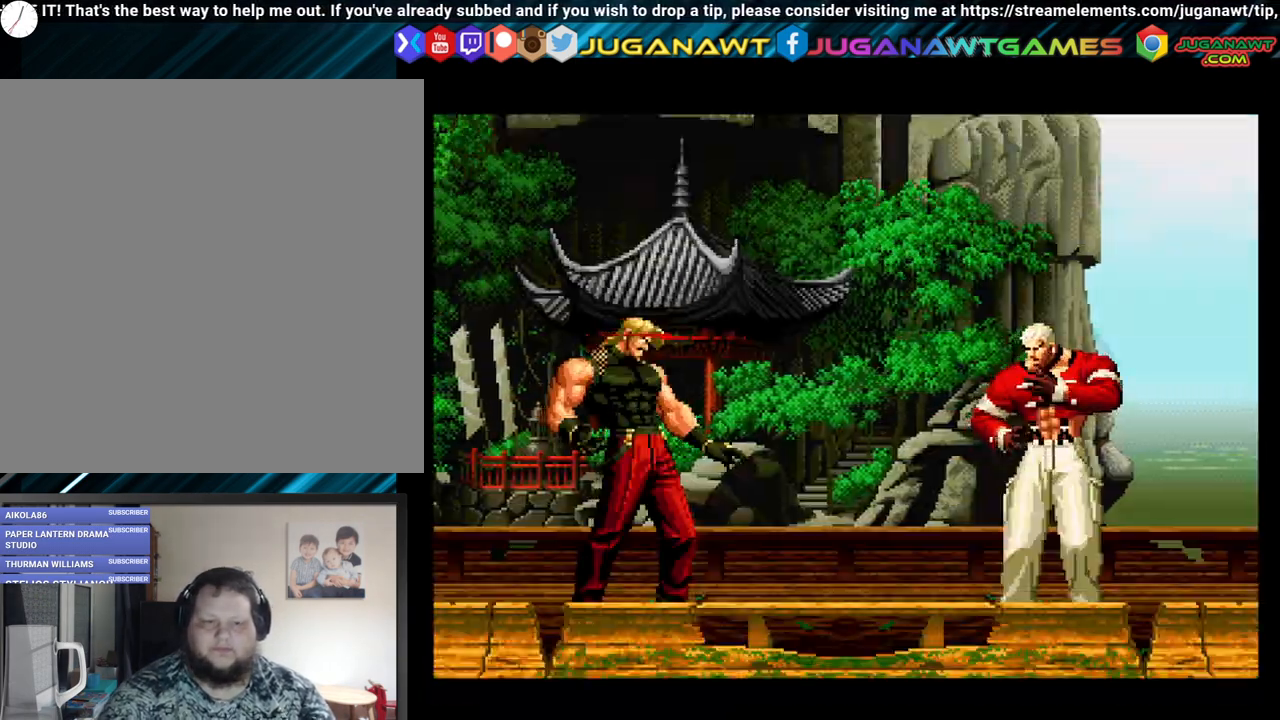
{"buttons": [], "left_stick": "center", "right_stick": "center", "events": []}
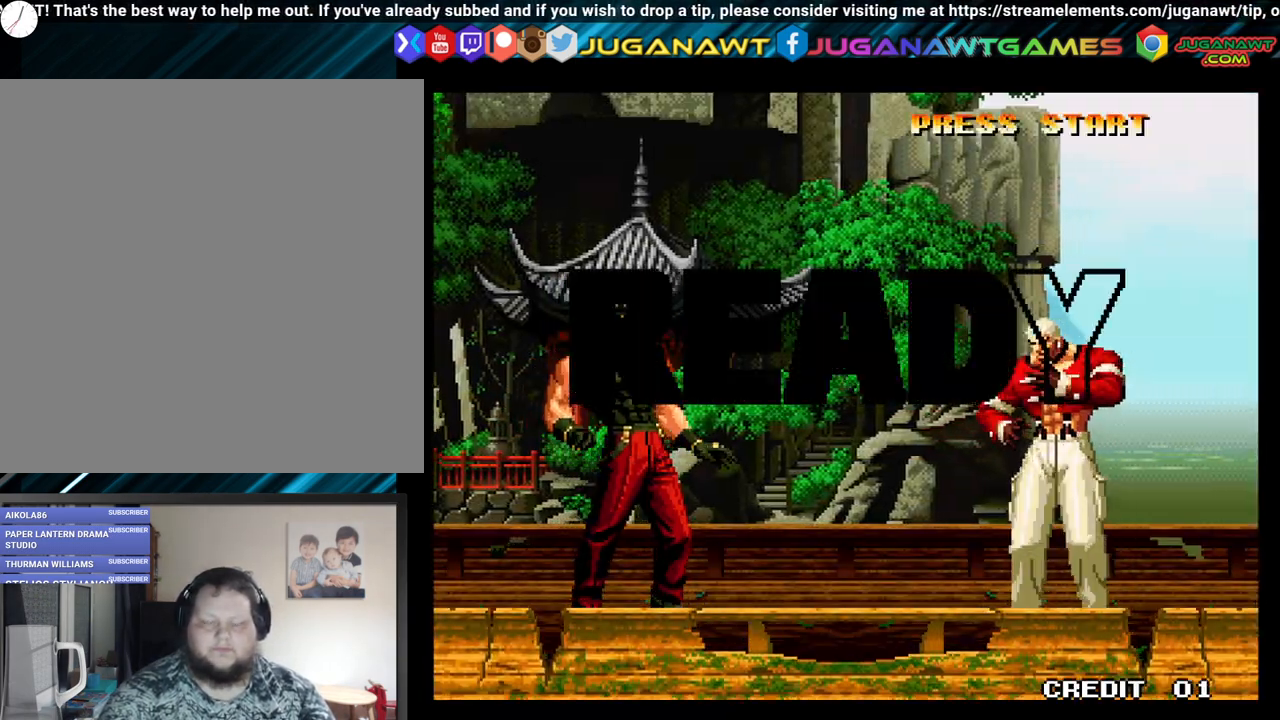
{"buttons": [], "left_stick": "center", "right_stick": "center", "events": []}
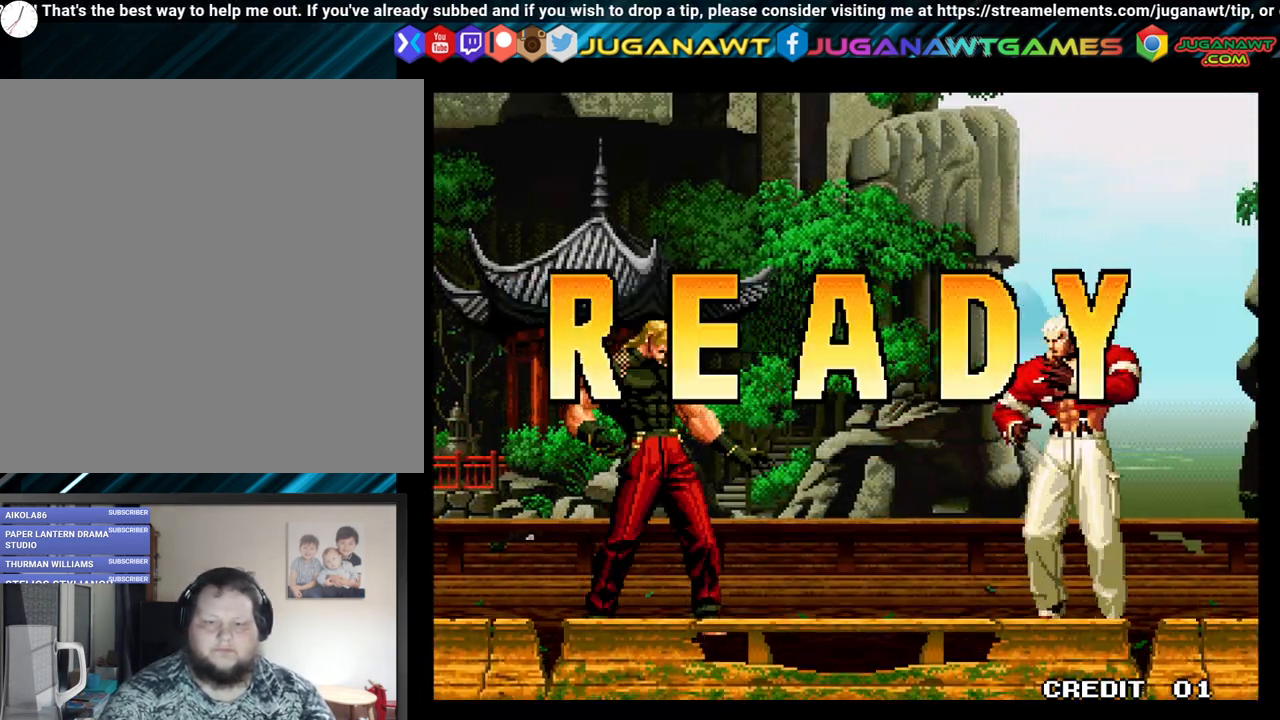
{"buttons": [], "left_stick": "center", "right_stick": "center", "events": []}
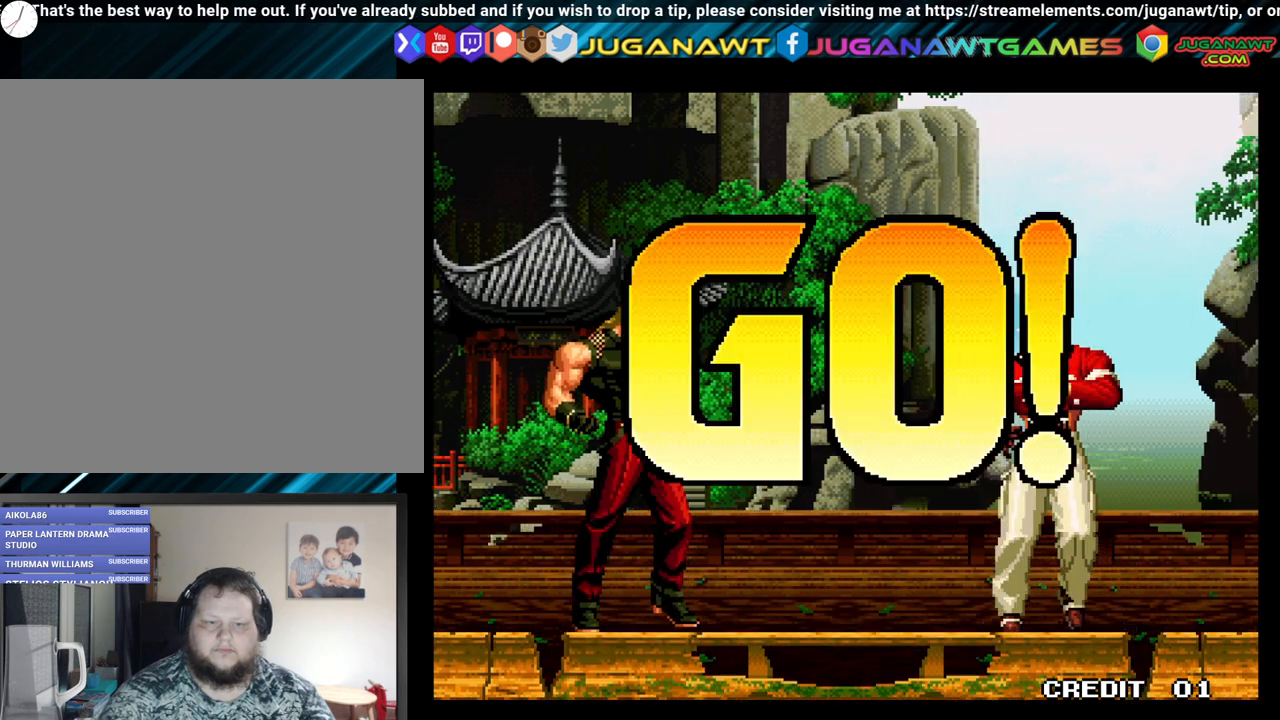
{"buttons": ["DPAD_DOWN", "DPAD_LEFT"], "left_stick": "center", "right_stick": "center", "events": [[333, "DPAD_RIGHT", "down"], [400, "DPAD_DOWN", "down"], [483, "DPAD_RIGHT", "up"], [500, "DPAD_LEFT", "down"]]}
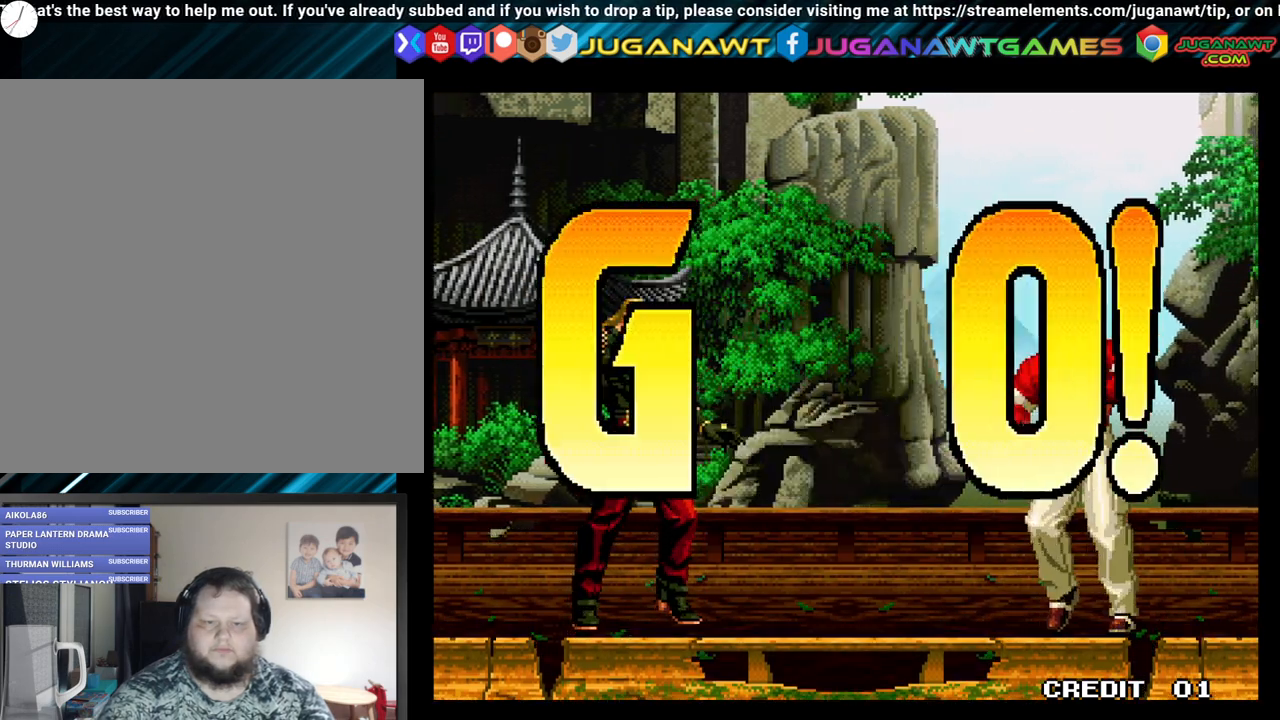
{"buttons": ["Y", "DPAD_LEFT"], "left_stick": "center", "right_stick": "center", "events": [[83, "DPAD_DOWN", "up"], [100, "Y", "down"], [167, "DPAD_LEFT", "up"], [183, "Y", "up"], [267, "DPAD_RIGHT", "down"], [283, "DPAD_DOWN", "down"], [367, "DPAD_RIGHT", "up"], [400, "DPAD_LEFT", "down"], [433, "DPAD_DOWN", "up"], [450, "Y", "down"]]}
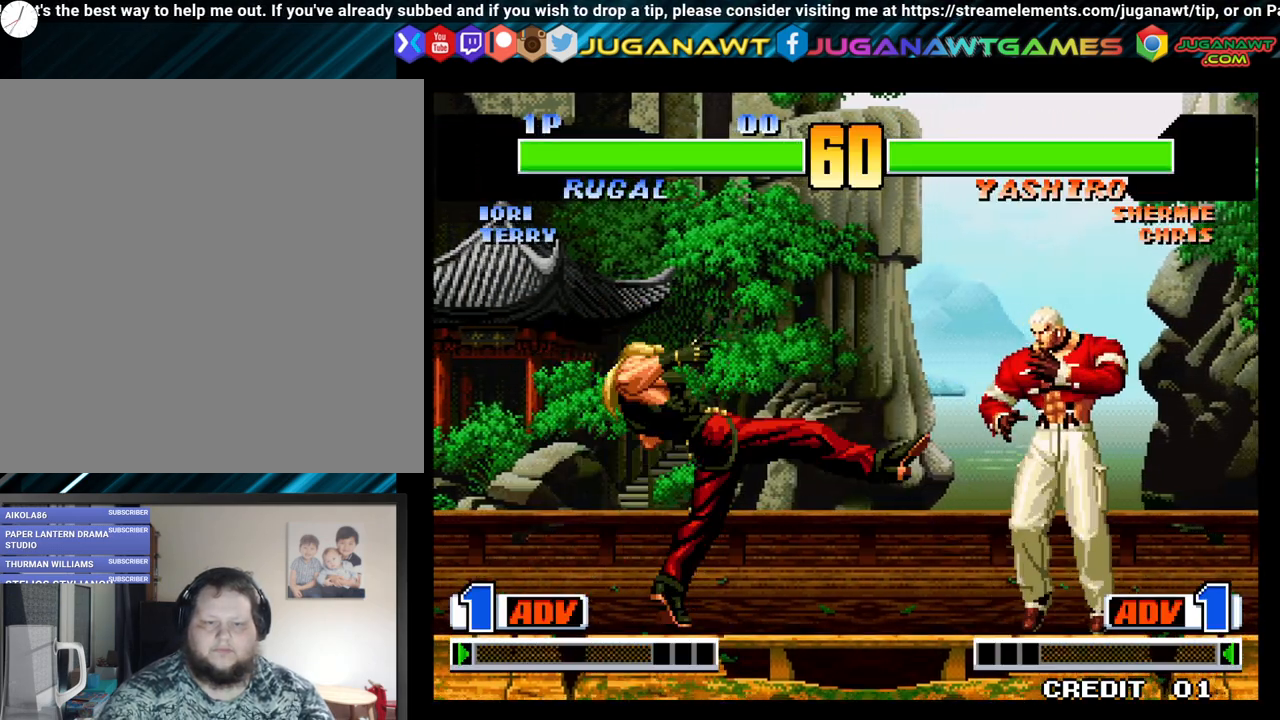
{"buttons": ["B", "DPAD_LEFT"], "left_stick": "center", "right_stick": "center", "events": [[33, "DPAD_LEFT", "up"], [67, "Y", "up"], [233, "DPAD_LEFT", "down"], [450, "B", "down"]]}
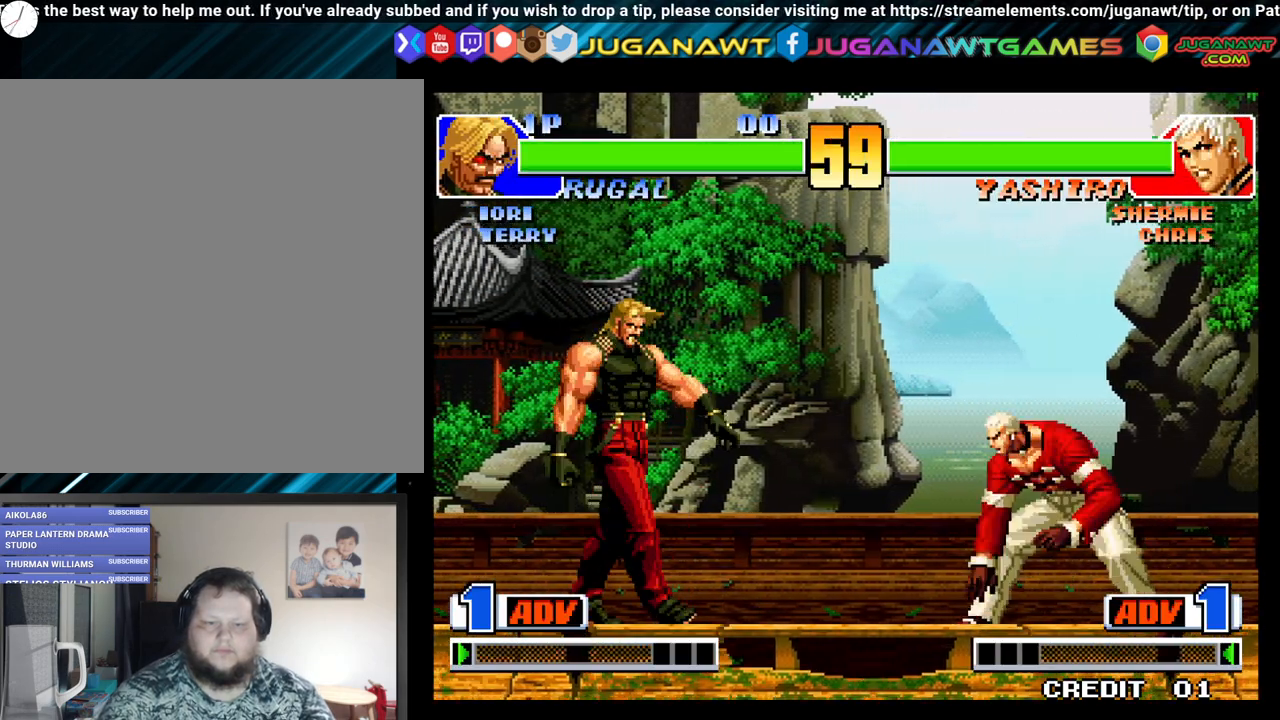
{"buttons": ["B", "DPAD_LEFT"], "left_stick": "center", "right_stick": "center", "events": [[67, "B", "up"], [483, "B", "down"]]}
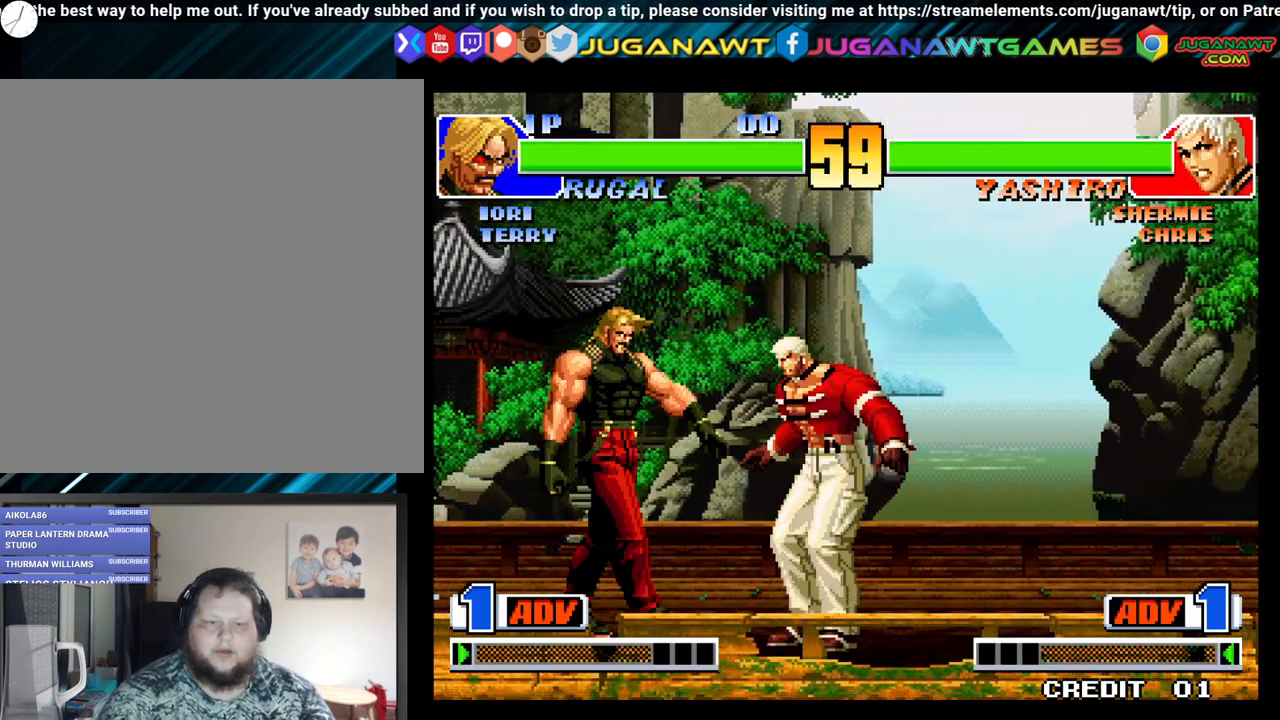
{"buttons": ["DPAD_DOWN", "DPAD_LEFT"], "left_stick": "center", "right_stick": "center", "events": [[67, "B", "up"], [167, "DPAD_DOWN", "down"], [183, "B", "down"], [250, "B", "up"], [350, "B", "down"], [433, "B", "up"]]}
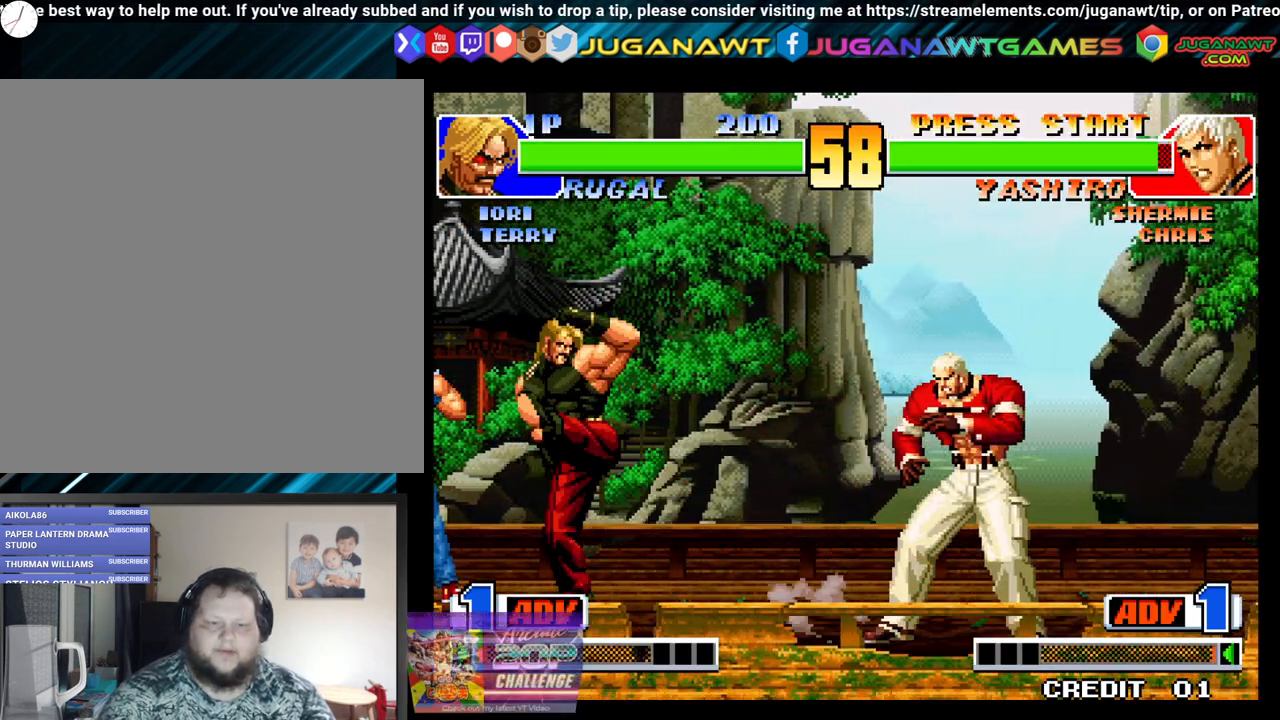
{"buttons": ["Y", "DPAD_DOWN"], "left_stick": "center", "right_stick": "center", "events": [[100, "Y", "down"], [217, "Y", "up"], [300, "Y", "down"], [417, "Y", "up"], [450, "DPAD_LEFT", "up"], [500, "Y", "down"]]}
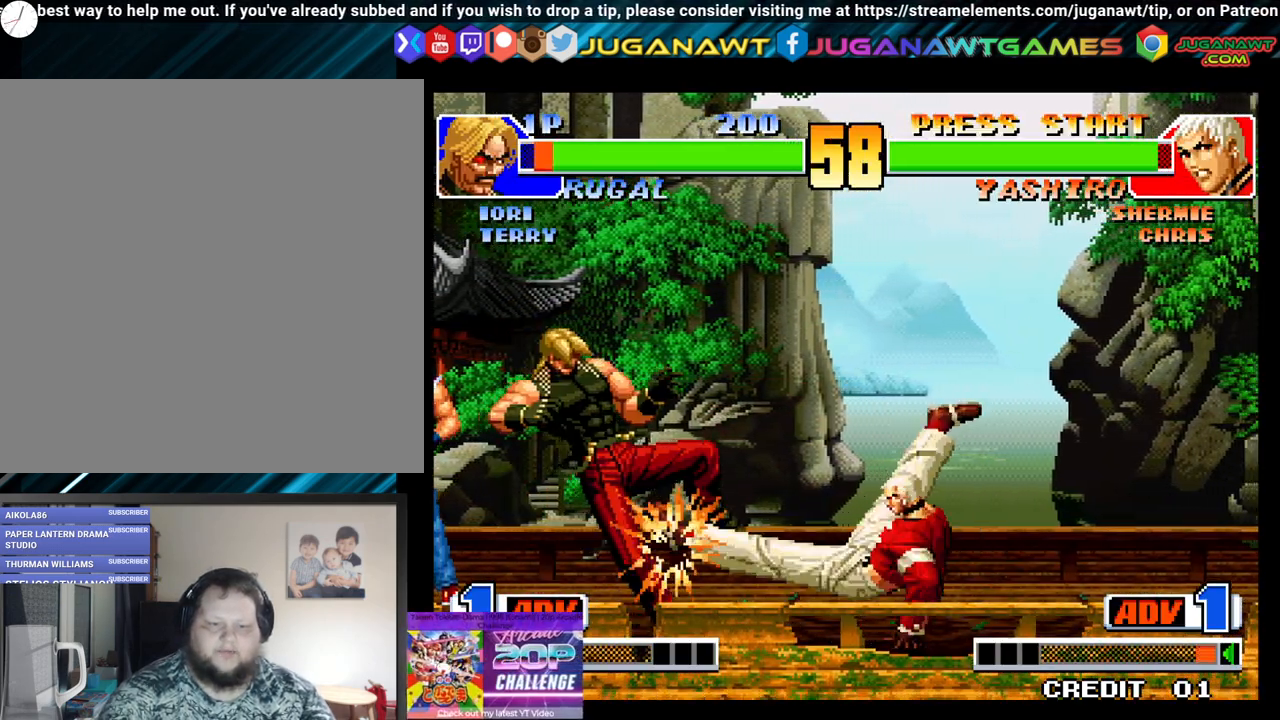
{"buttons": [], "left_stick": "center", "right_stick": "center", "events": [[50, "DPAD_DOWN", "up"], [100, "Y", "up"], [200, "DPAD_RIGHT", "down"], [383, "DPAD_RIGHT", "up"], [383, "X", "down"], [483, "X", "up"]]}
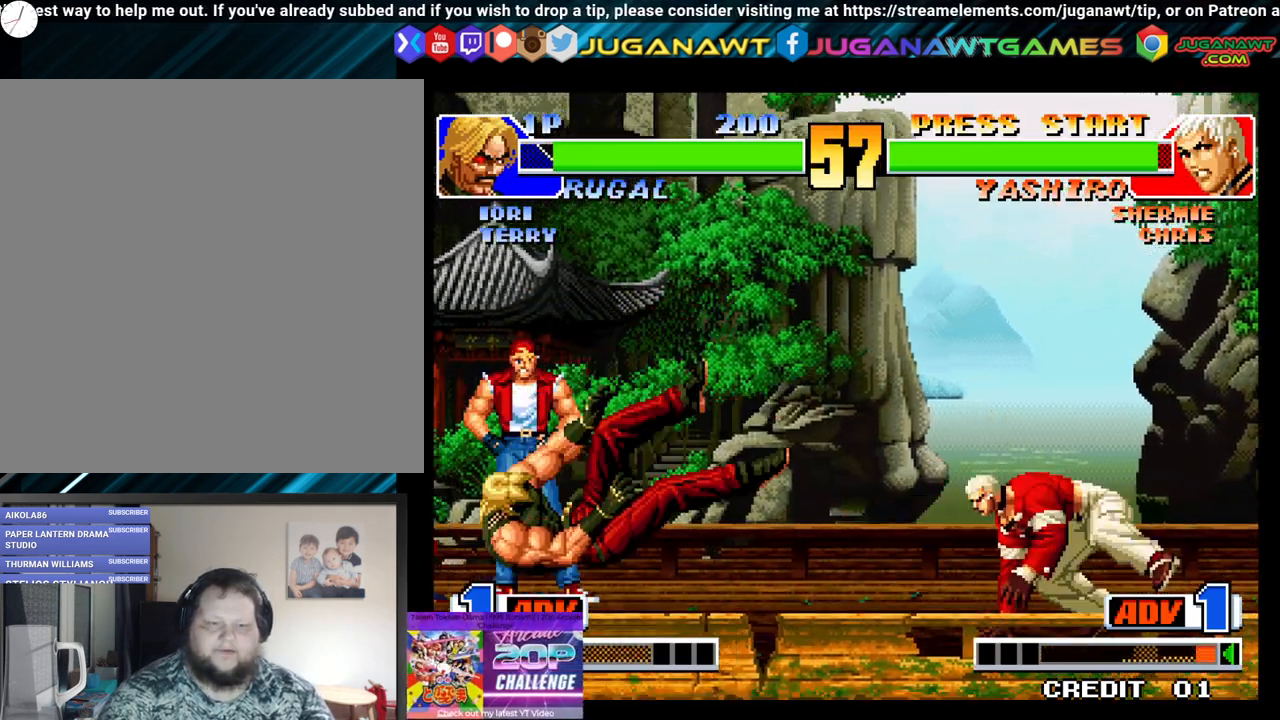
{"buttons": [], "left_stick": "center", "right_stick": "center", "events": [[83, "X", "down"], [200, "X", "up"], [300, "X", "down"], [417, "X", "up"]]}
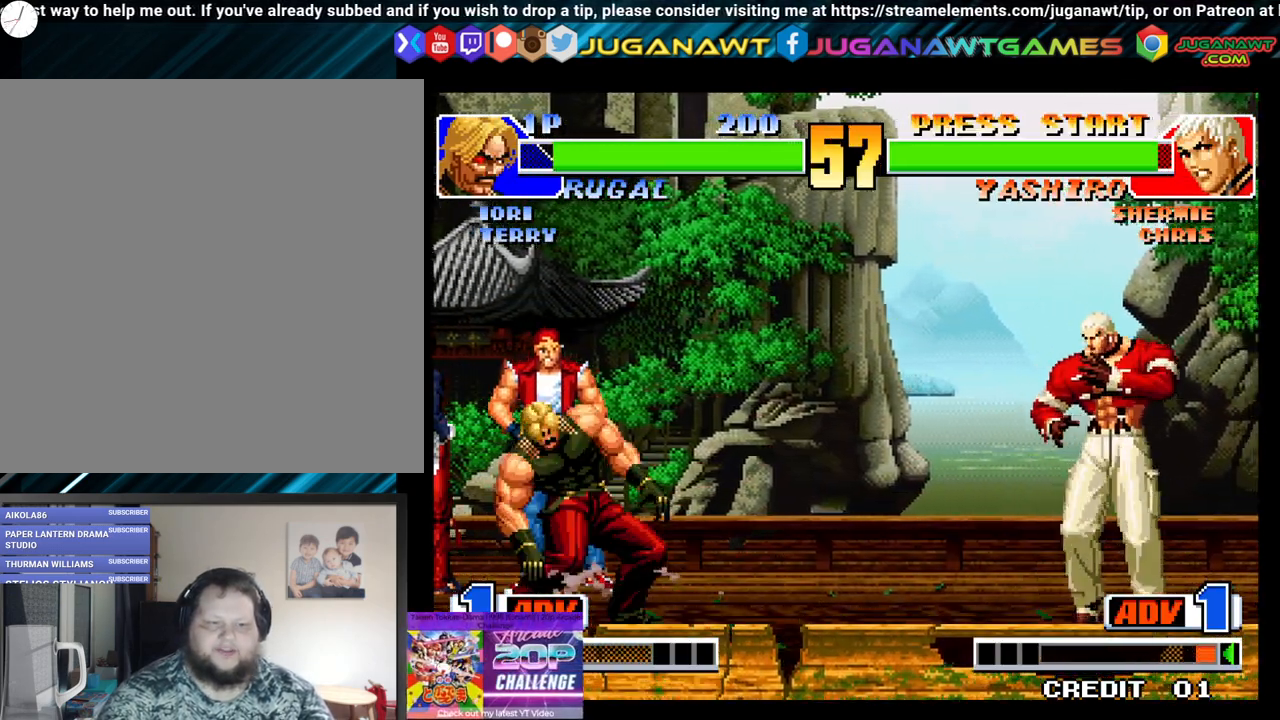
{"buttons": [], "left_stick": "center", "right_stick": "center", "events": [[133, "DPAD_RIGHT", "down"], [200, "DPAD_DOWN", "down"], [250, "DPAD_RIGHT", "up"], [283, "DPAD_LEFT", "down"], [317, "DPAD_DOWN", "up"], [333, "A", "down"], [383, "DPAD_LEFT", "up"], [450, "A", "up"]]}
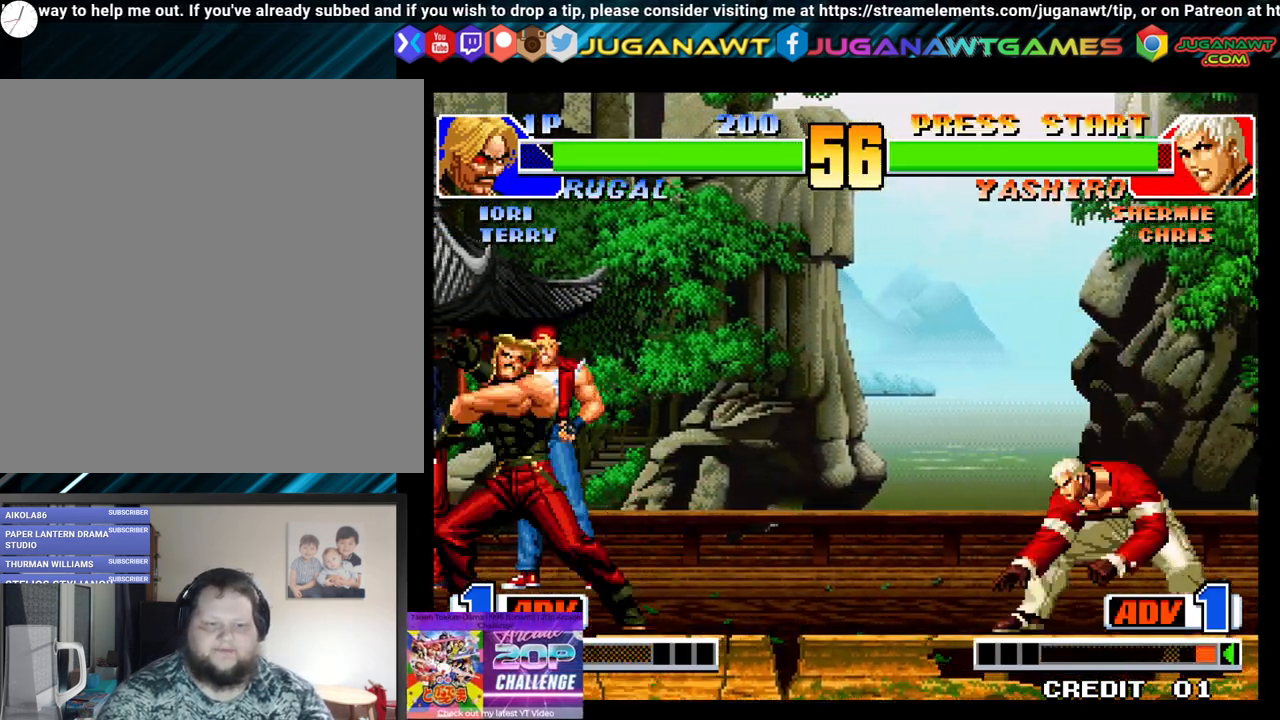
{"buttons": ["A"], "left_stick": "center", "right_stick": "center", "events": [[167, "A", "down"], [250, "A", "up"], [483, "A", "down"]]}
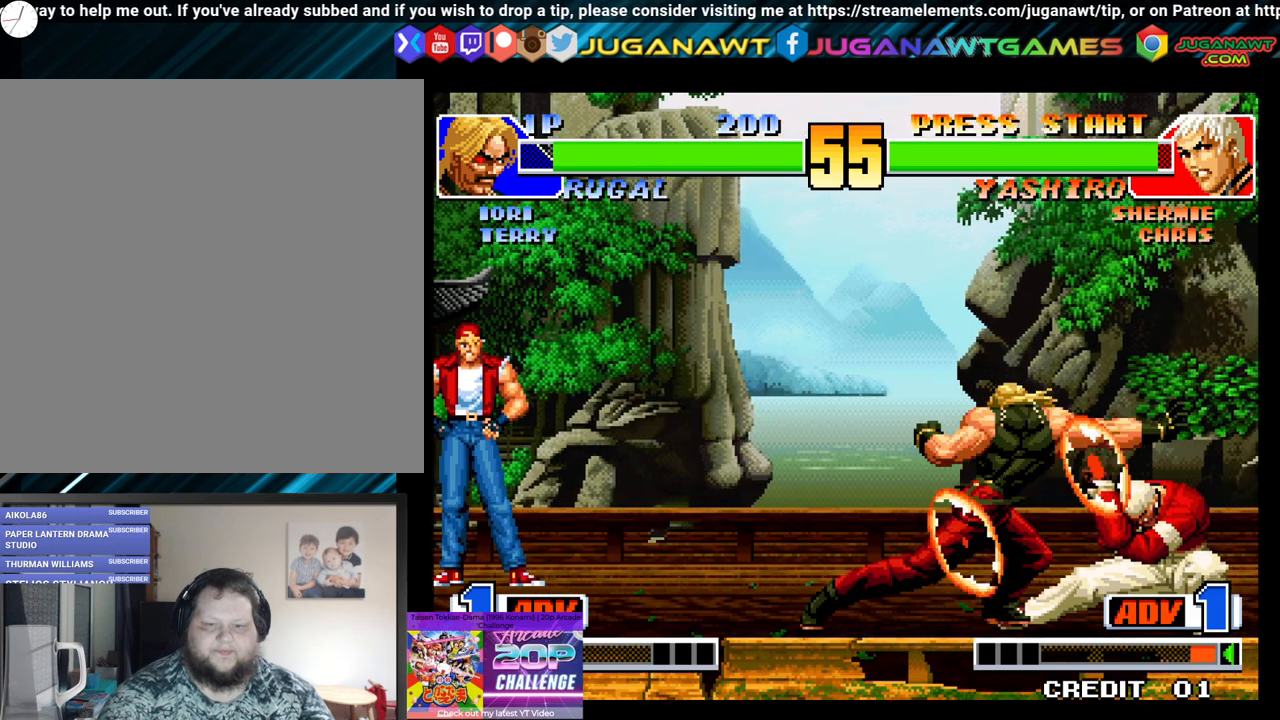
{"buttons": ["DPAD_DOWN", "DPAD_LEFT"], "left_stick": "center", "right_stick": "center", "events": [[100, "A", "up"], [100, "DPAD_DOWN", "down"], [300, "A", "down"], [367, "A", "up"], [450, "DPAD_LEFT", "down"]]}
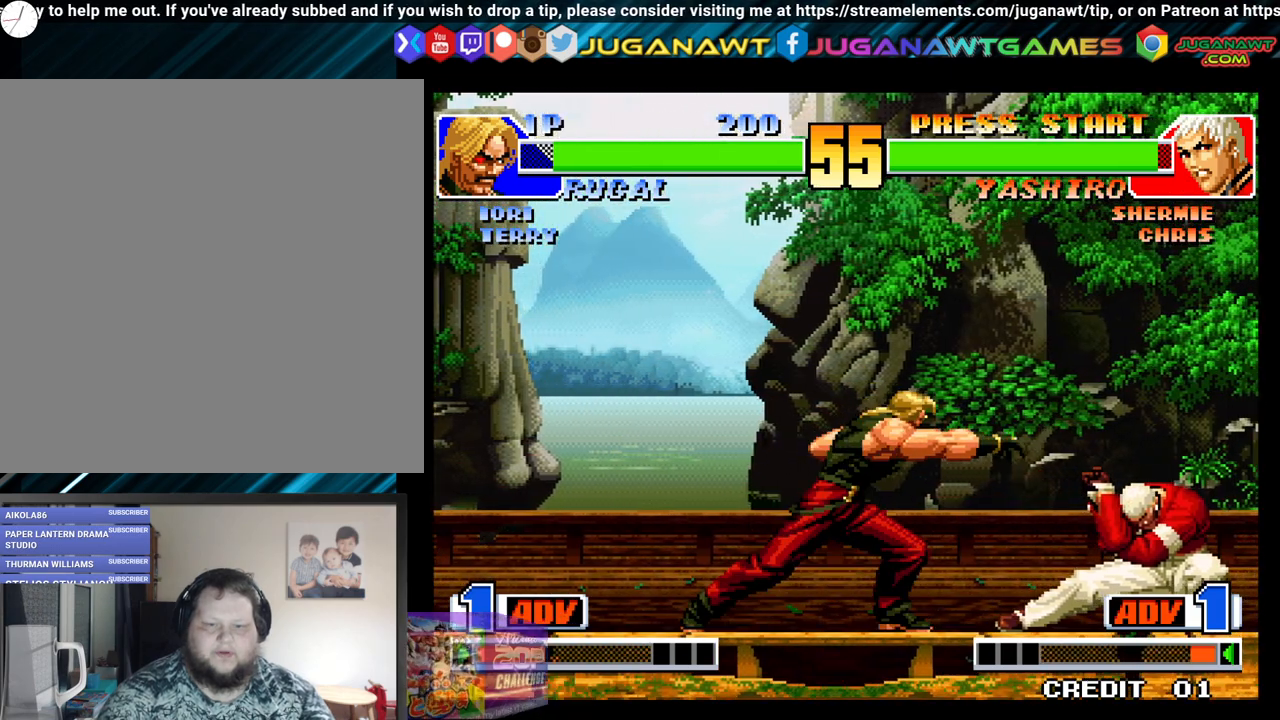
{"buttons": ["Y", "DPAD_DOWN", "DPAD_LEFT"], "left_stick": "center", "right_stick": "center", "events": [[67, "Y", "down"], [200, "Y", "up"], [283, "Y", "down"], [367, "Y", "up"], [467, "Y", "down"]]}
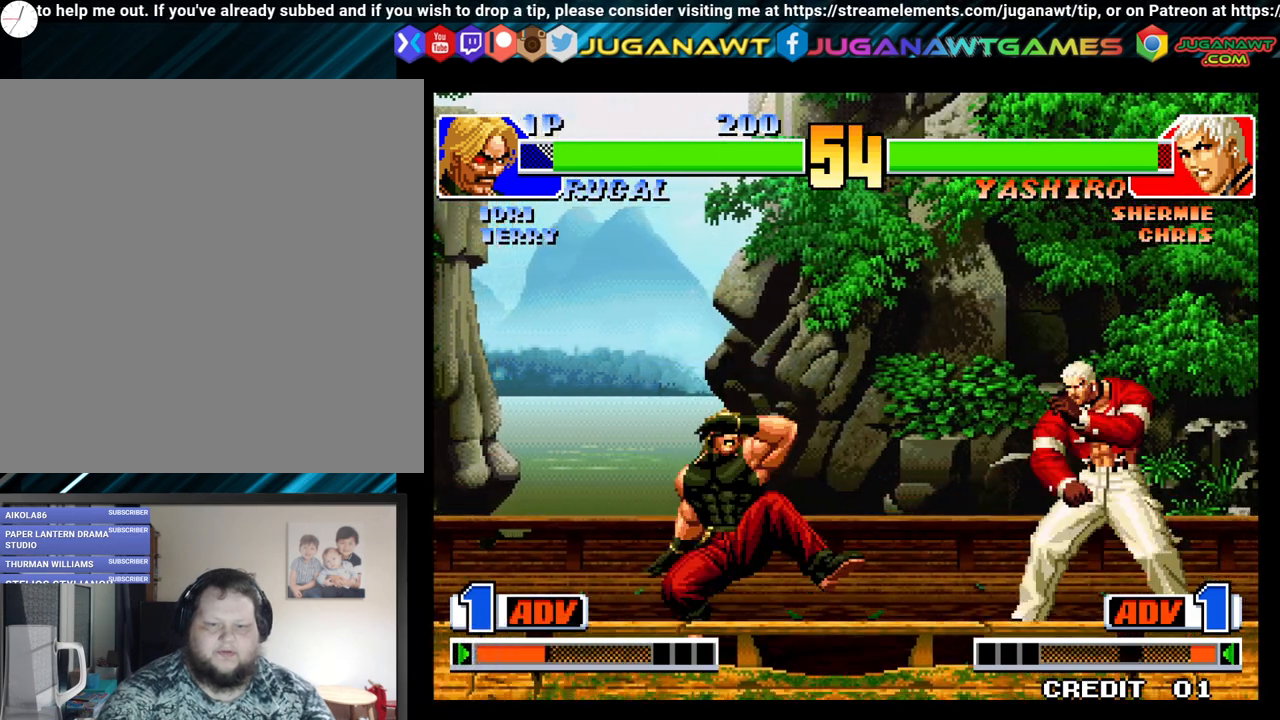
{"buttons": ["DPAD_UP", "DPAD_LEFT"], "left_stick": "center", "right_stick": "center", "events": [[67, "Y", "up"], [183, "DPAD_DOWN", "up"], [367, "DPAD_UP", "down"]]}
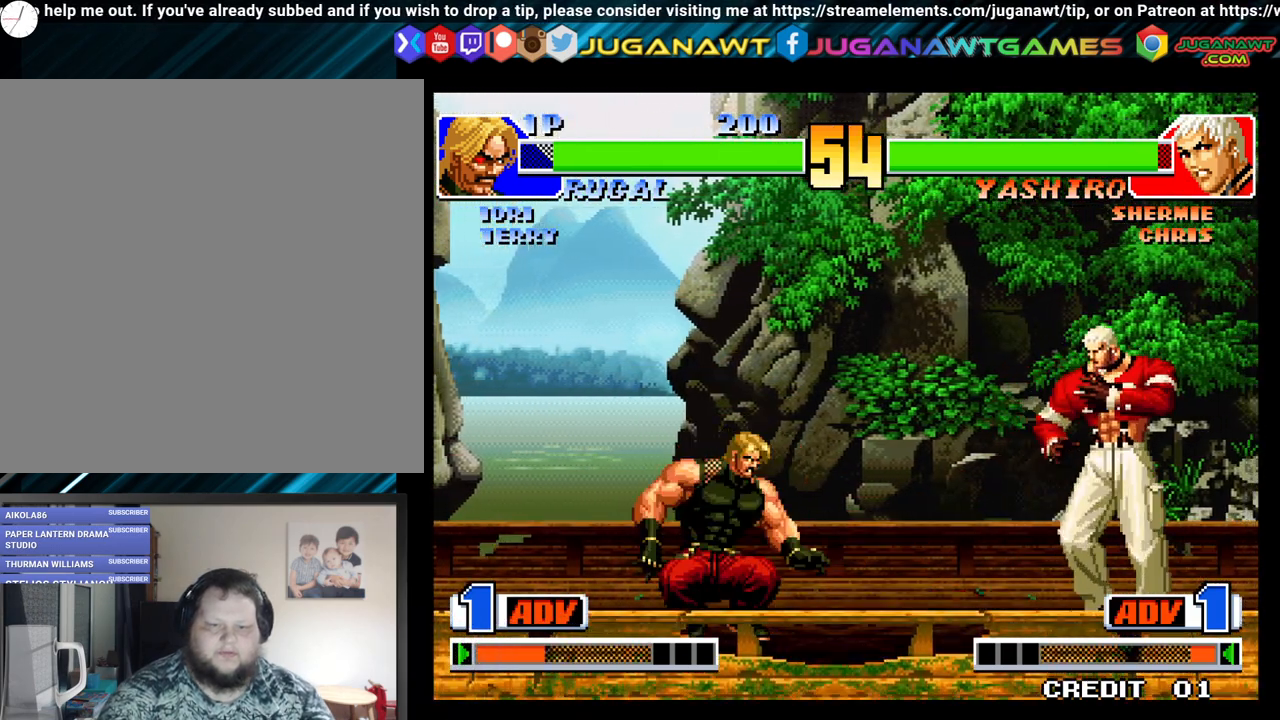
{"buttons": [], "left_stick": "center", "right_stick": "center", "events": [[167, "Y", "down"], [250, "DPAD_LEFT", "up"], [250, "DPAD_UP", "up"], [333, "Y", "up"]]}
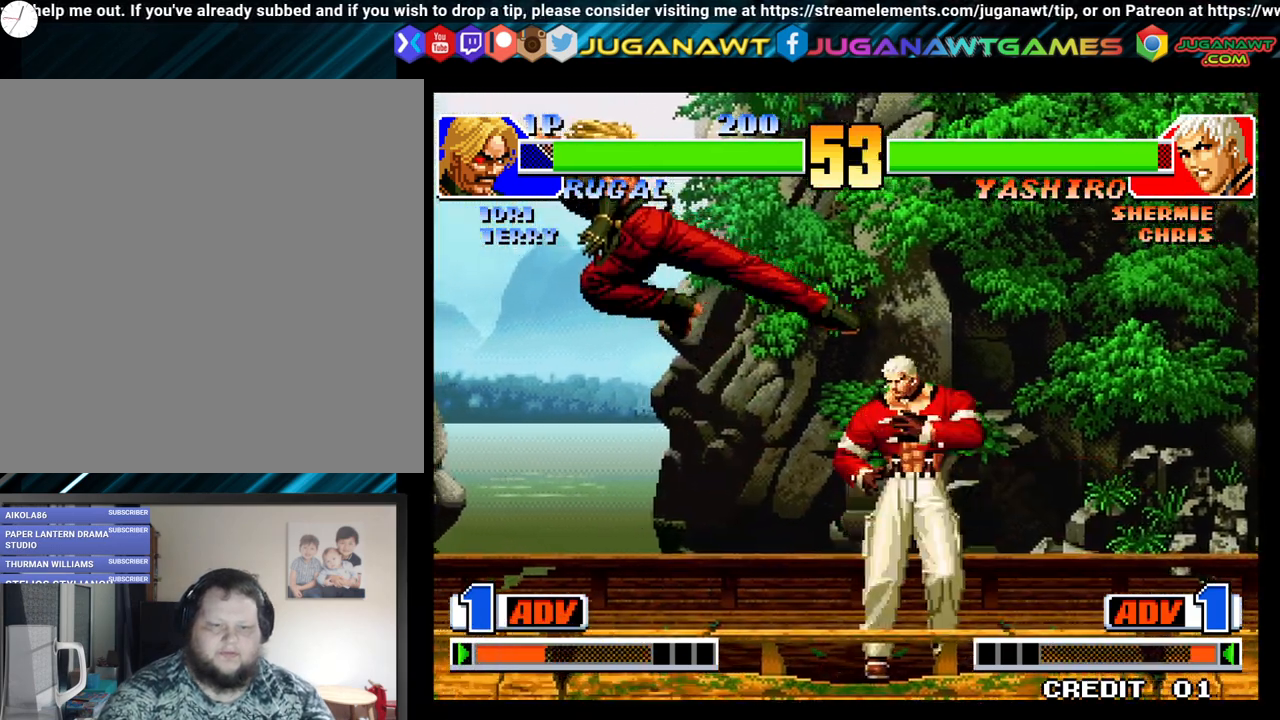
{"buttons": [], "left_stick": "center", "right_stick": "center", "events": [[133, "DPAD_RIGHT", "down"], [183, "DPAD_DOWN", "down"], [283, "DPAD_RIGHT", "up"], [333, "DPAD_LEFT", "down"], [383, "DPAD_DOWN", "up"], [400, "A", "down"], [483, "DPAD_LEFT", "up"], [500, "A", "up"]]}
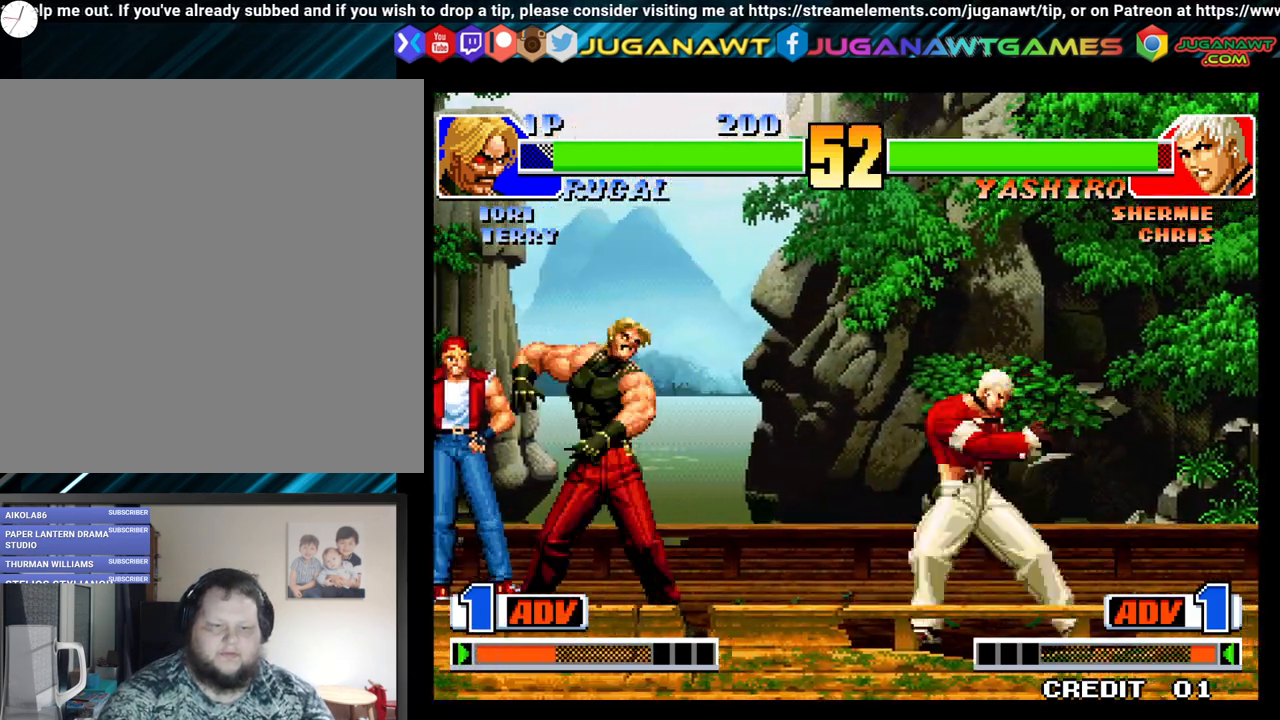
{"buttons": ["Y", "DPAD_RIGHT"], "left_stick": "center", "right_stick": "center", "events": [[317, "Y", "down"], [383, "Y", "up"], [483, "DPAD_RIGHT", "down"], [483, "Y", "down"]]}
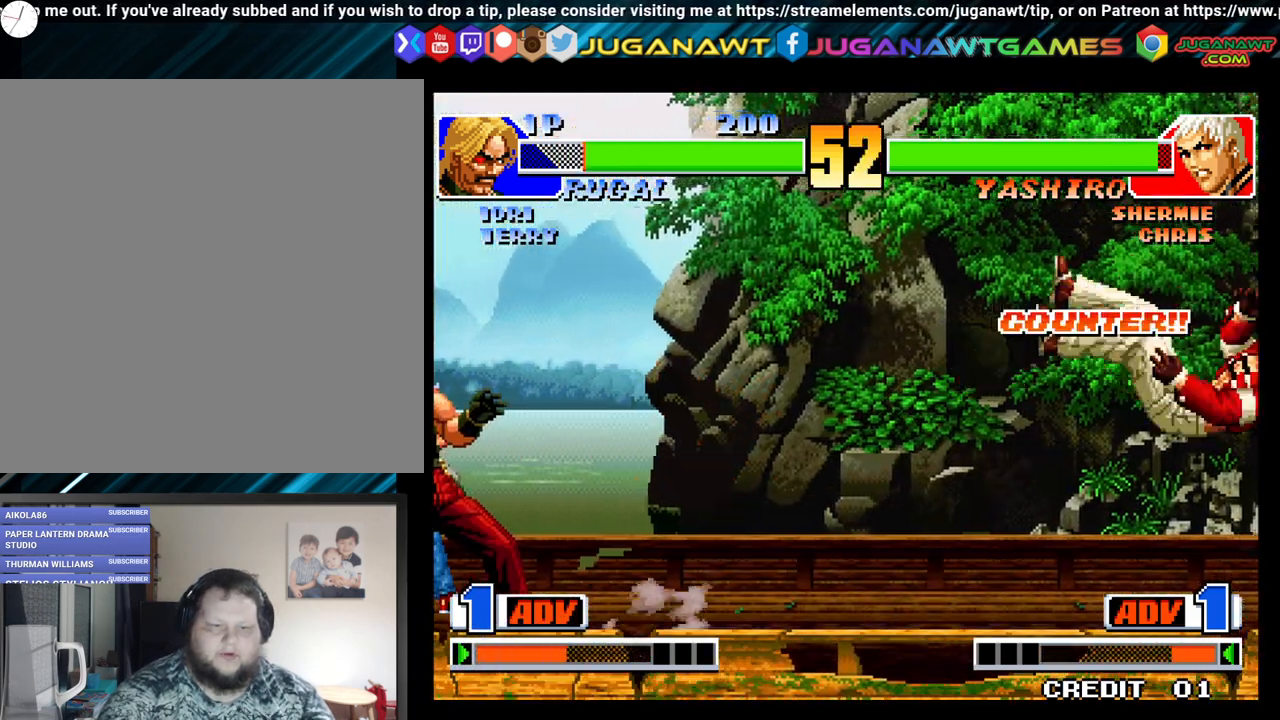
{"buttons": ["DPAD_DOWN", "DPAD_RIGHT"], "left_stick": "center", "right_stick": "center", "events": [[67, "Y", "up"], [500, "DPAD_DOWN", "down"]]}
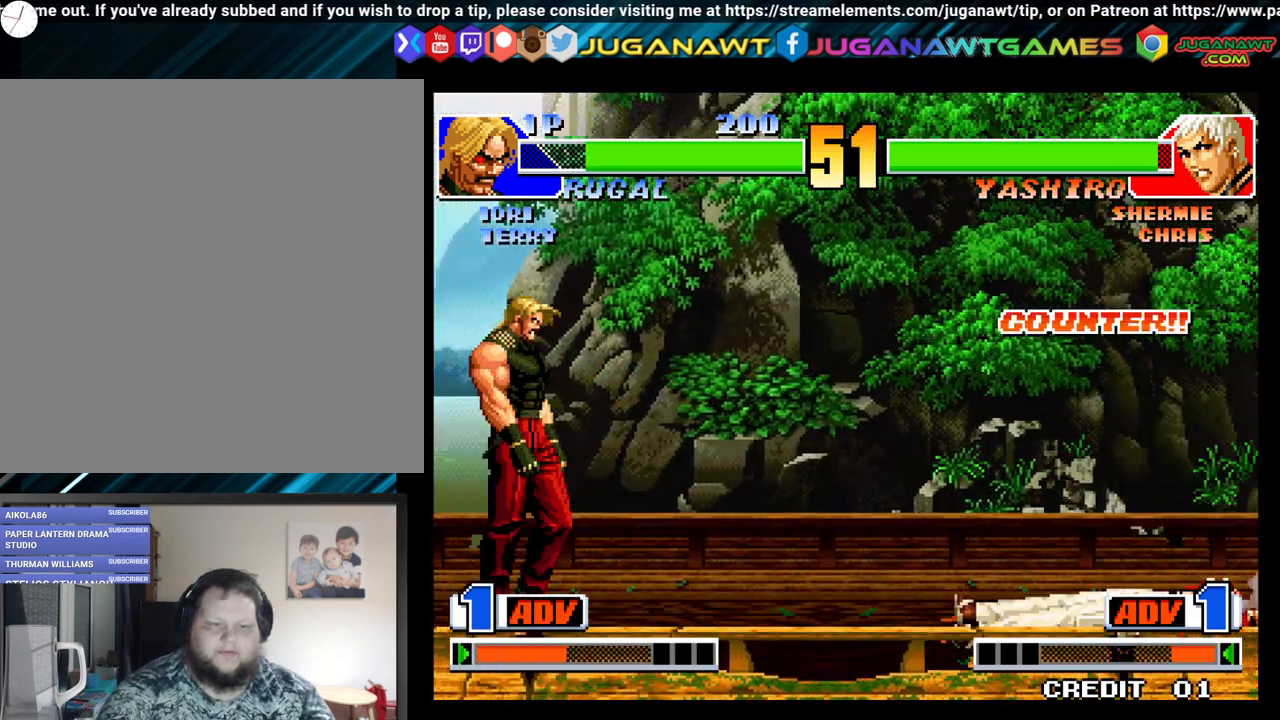
{"buttons": [], "left_stick": "center", "right_stick": "center", "events": [[67, "DPAD_LEFT", "down"], [67, "DPAD_RIGHT", "up"], [133, "DPAD_DOWN", "up"], [167, "A", "down"], [250, "DPAD_LEFT", "up"], [300, "A", "up"]]}
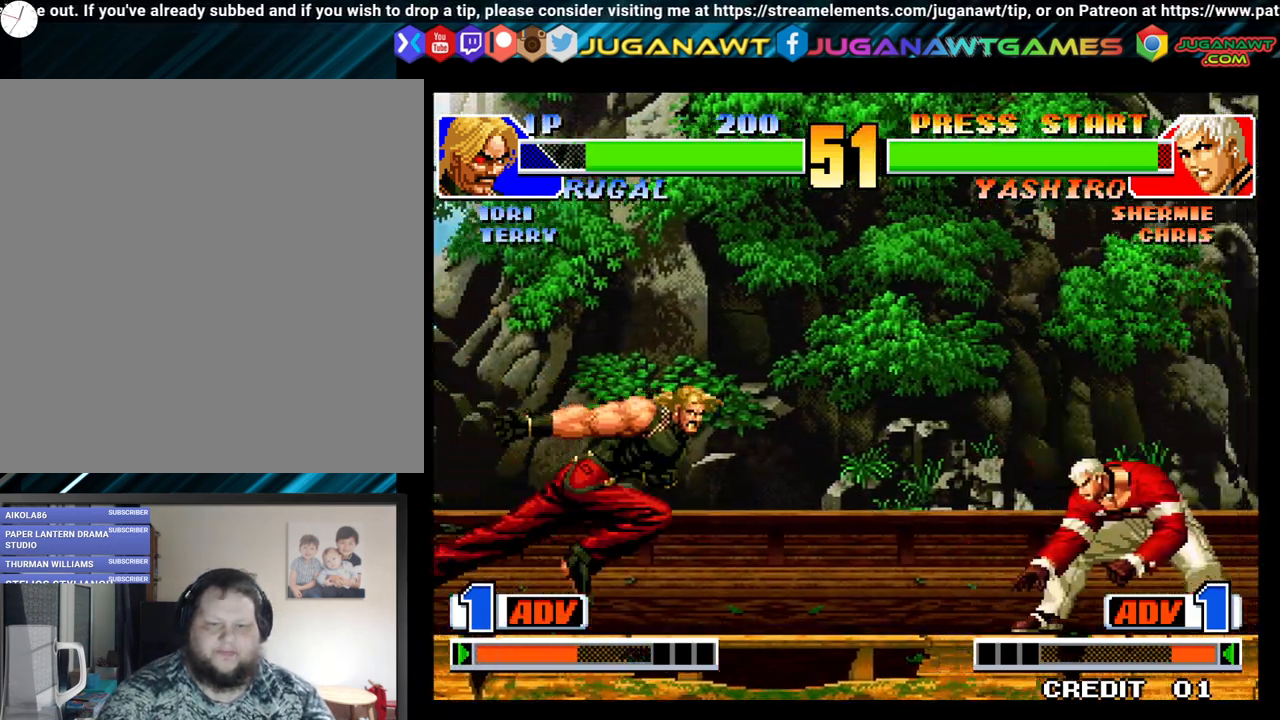
{"buttons": ["Y", "DPAD_DOWN"], "left_stick": "center", "right_stick": "center", "events": [[217, "DPAD_RIGHT", "down"], [267, "Y", "down"], [350, "Y", "up"], [417, "DPAD_DOWN", "down"], [467, "DPAD_RIGHT", "up"], [483, "Y", "down"]]}